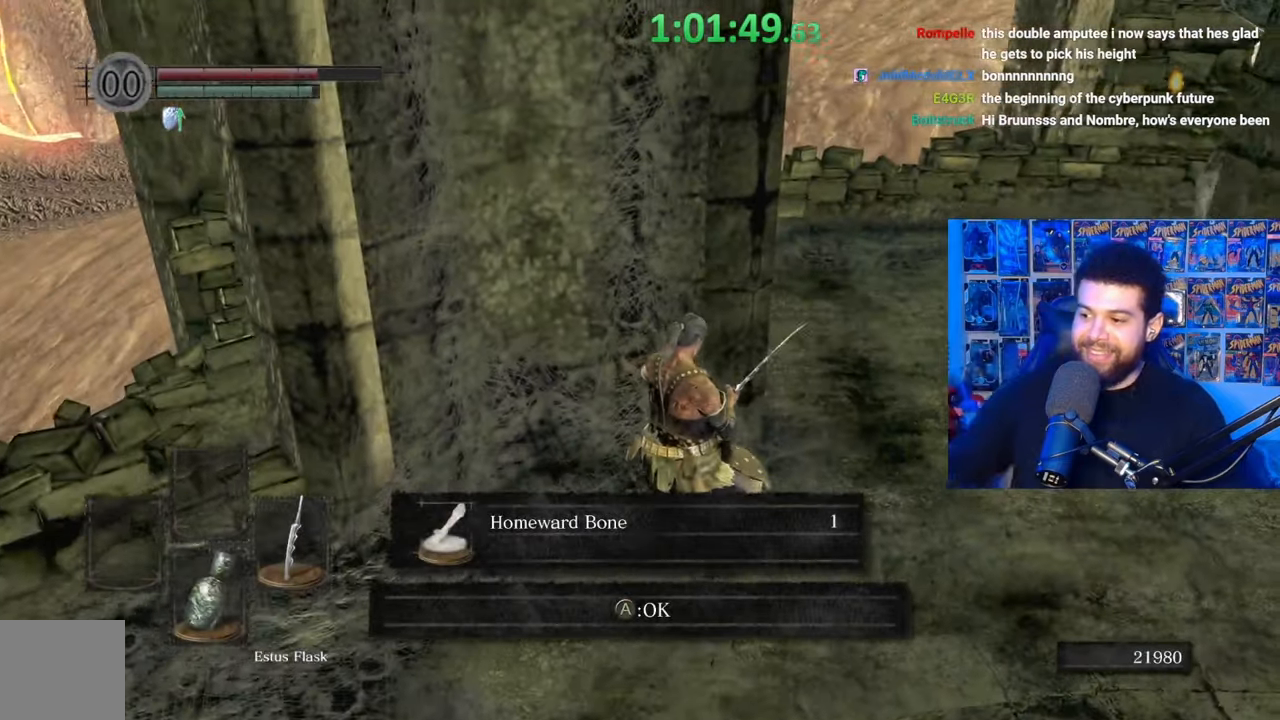
Gameplay with a controller (Xbox layout); each line is a JSON object with the inputs held at the frame after it. "events" lists button and stick changes between this image and that frame as [ms after this image, input, new state], when the widget could be followed in between. Not read: SHARE.
{"buttons": [], "left_stick": "up-right", "right_stick": "left", "events": [[117, "left_stick", "up-right"], [367, "right_stick", "left"]]}
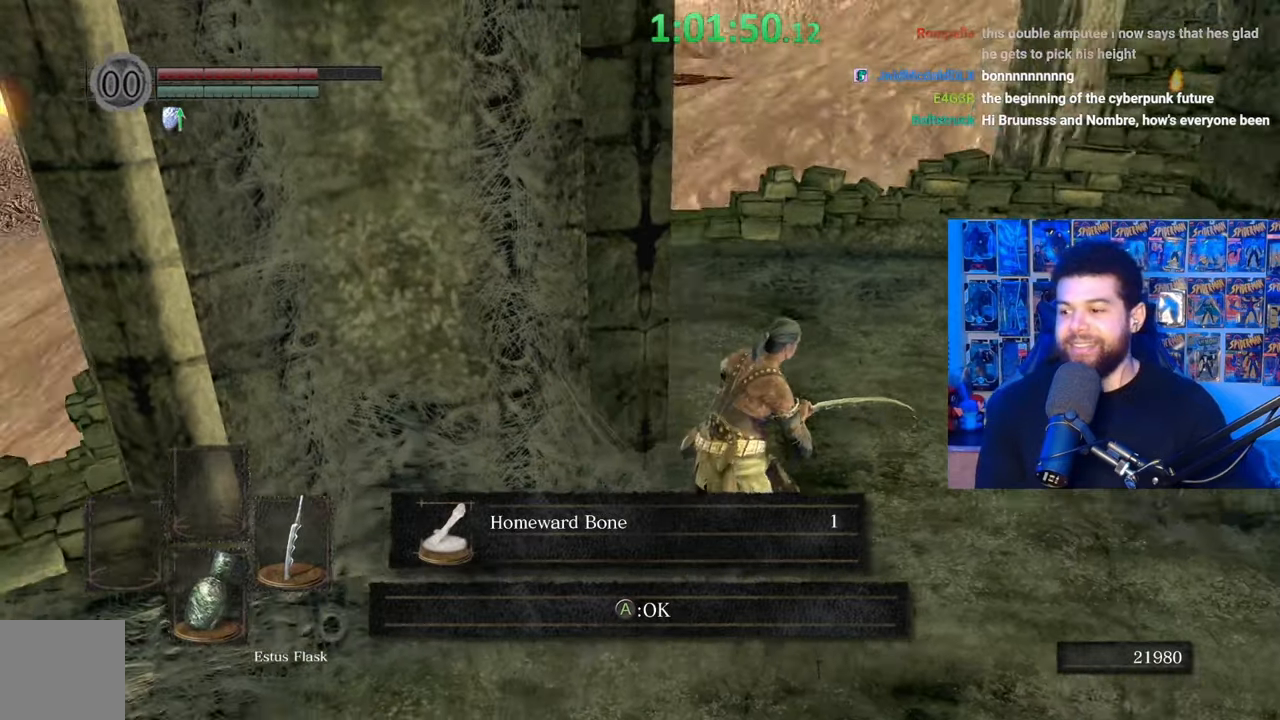
{"buttons": ["B"], "left_stick": "up-right", "right_stick": "center", "events": [[367, "right_stick", "center"], [467, "B", "down"]]}
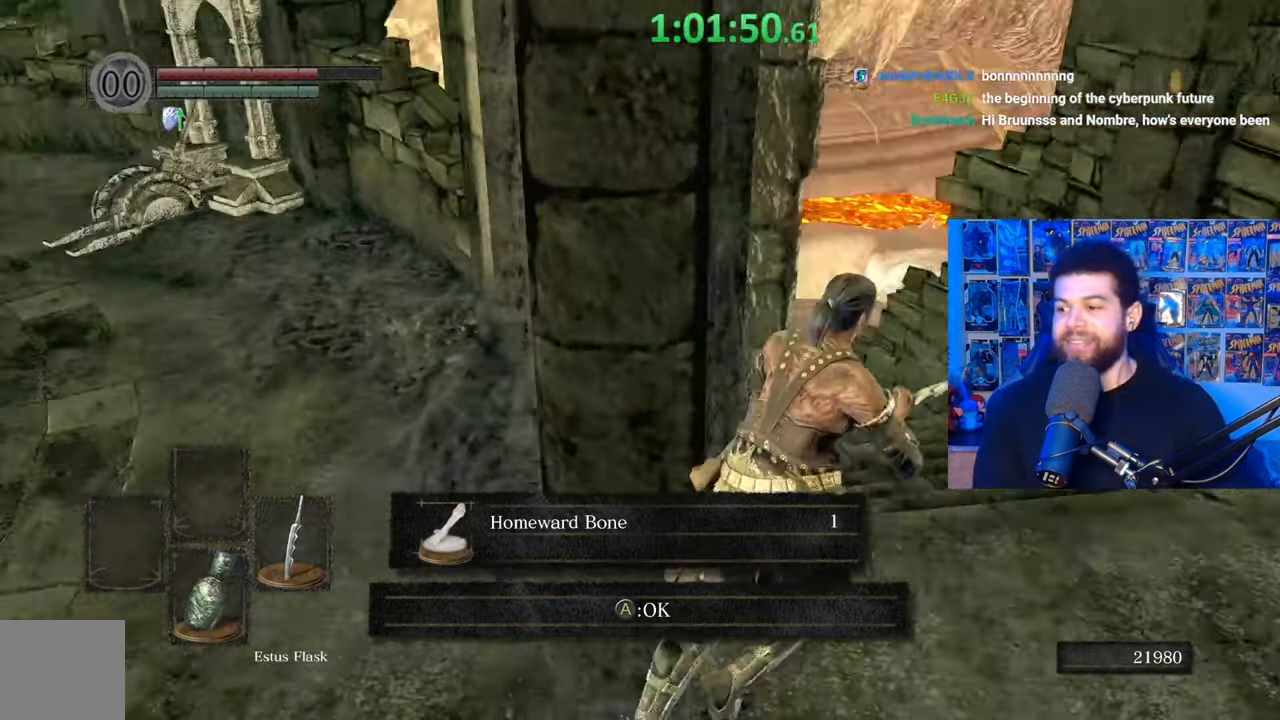
{"buttons": ["B"], "left_stick": "up", "right_stick": "center", "events": [[217, "right_stick", "down-left"], [367, "left_stick", "up"], [367, "right_stick", "center"]]}
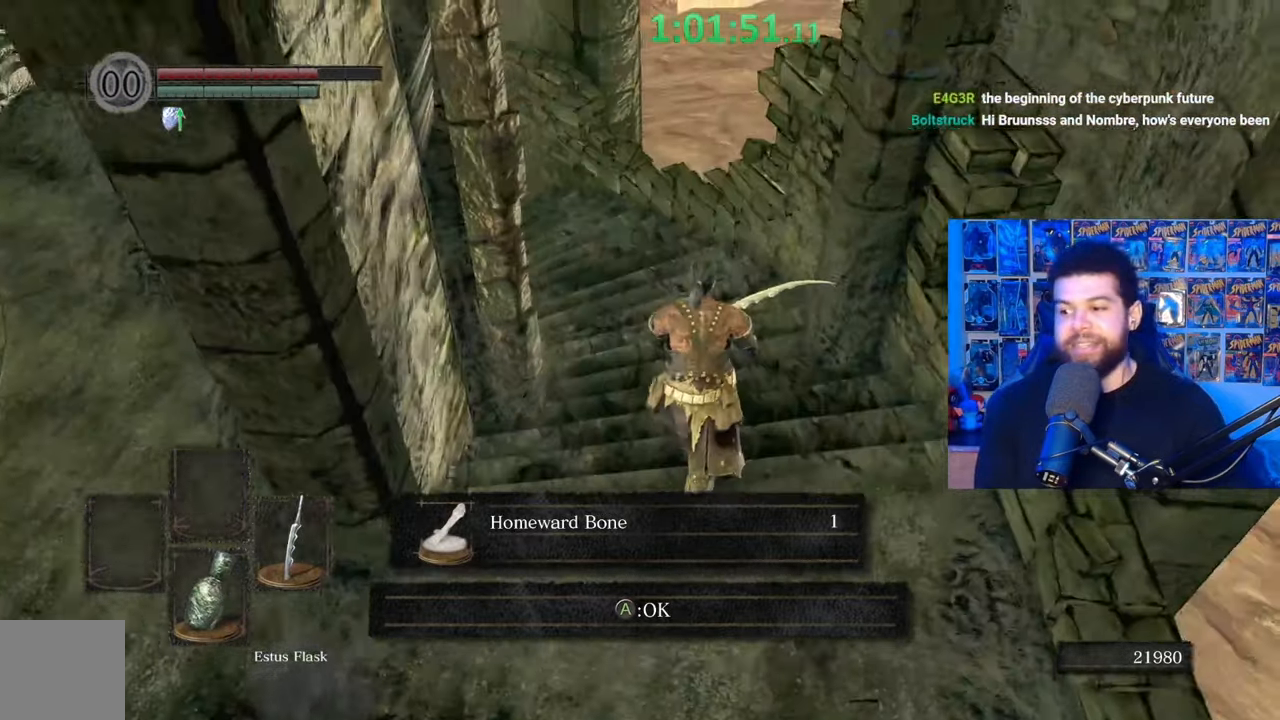
{"buttons": ["B"], "left_stick": "up", "right_stick": "center", "events": [[17, "right_stick", "left"], [200, "right_stick", "center"], [317, "right_stick", "down-left"], [417, "right_stick", "center"]]}
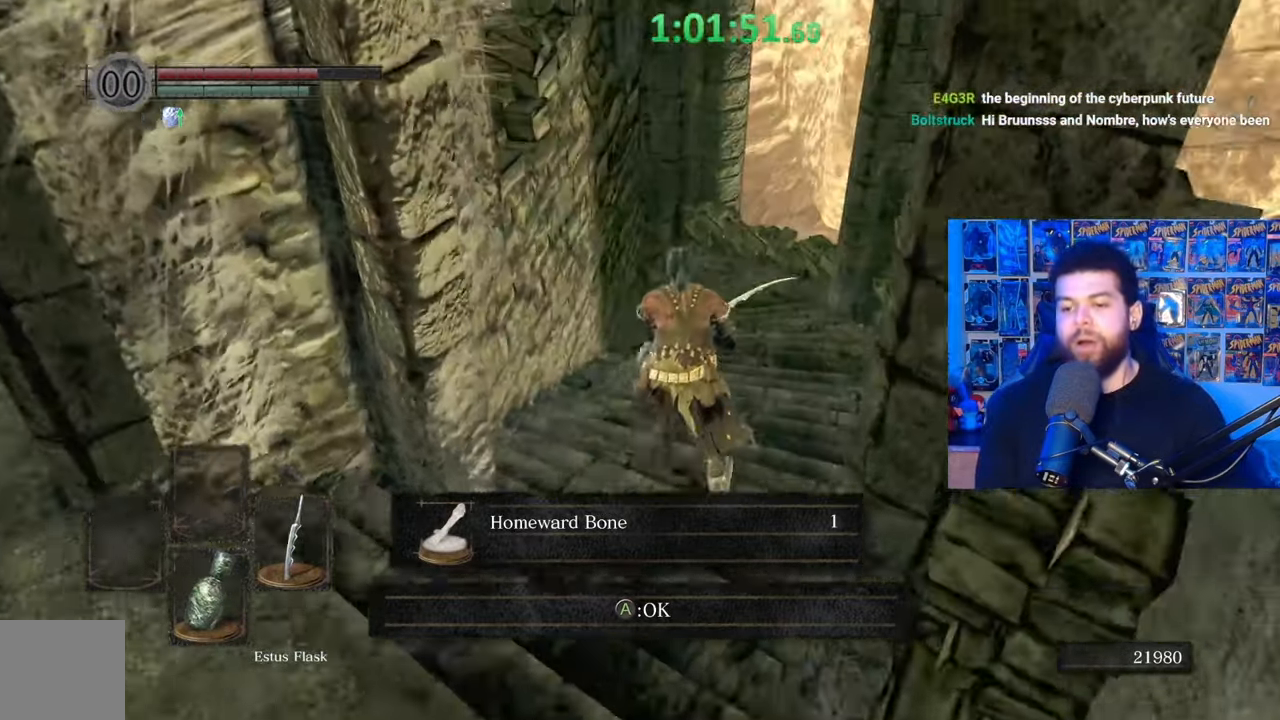
{"buttons": ["B"], "left_stick": "up-right", "right_stick": "center"}
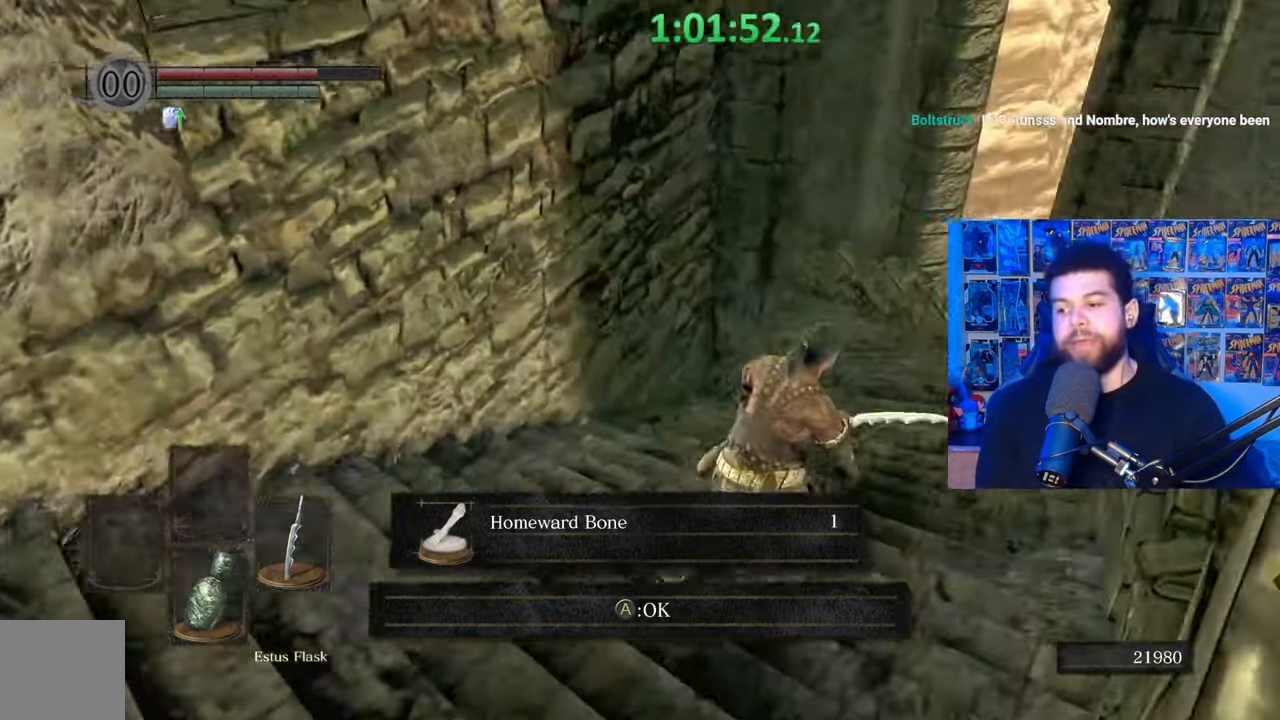
{"buttons": ["B"], "left_stick": "up-right", "right_stick": "center", "events": [[217, "right_stick", "down-left"], [450, "right_stick", "center"]]}
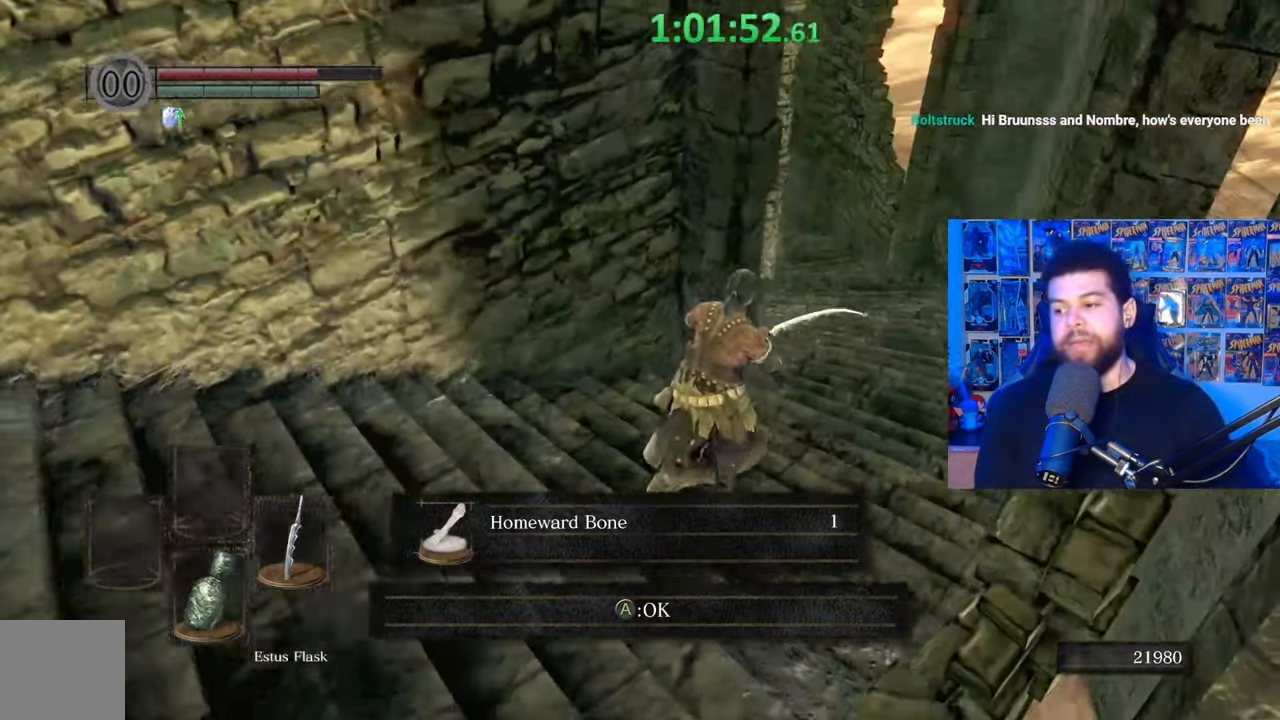
{"buttons": ["B"], "left_stick": "up-right", "right_stick": "center", "events": [[150, "right_stick", "down-left"], [267, "right_stick", "center"]]}
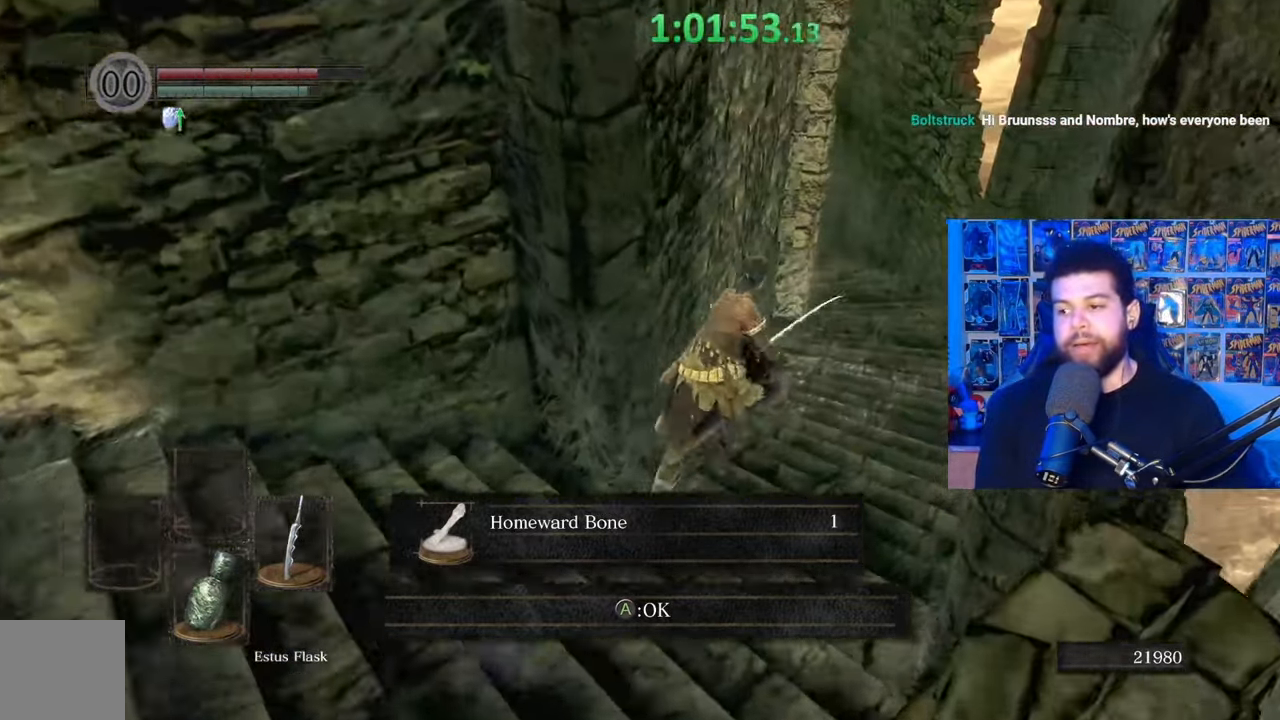
{"buttons": ["B"], "left_stick": "up-right", "right_stick": "center", "events": [[17, "right_stick", "down-left"], [150, "right_stick", "center"], [267, "A", "down"], [467, "A", "up"]]}
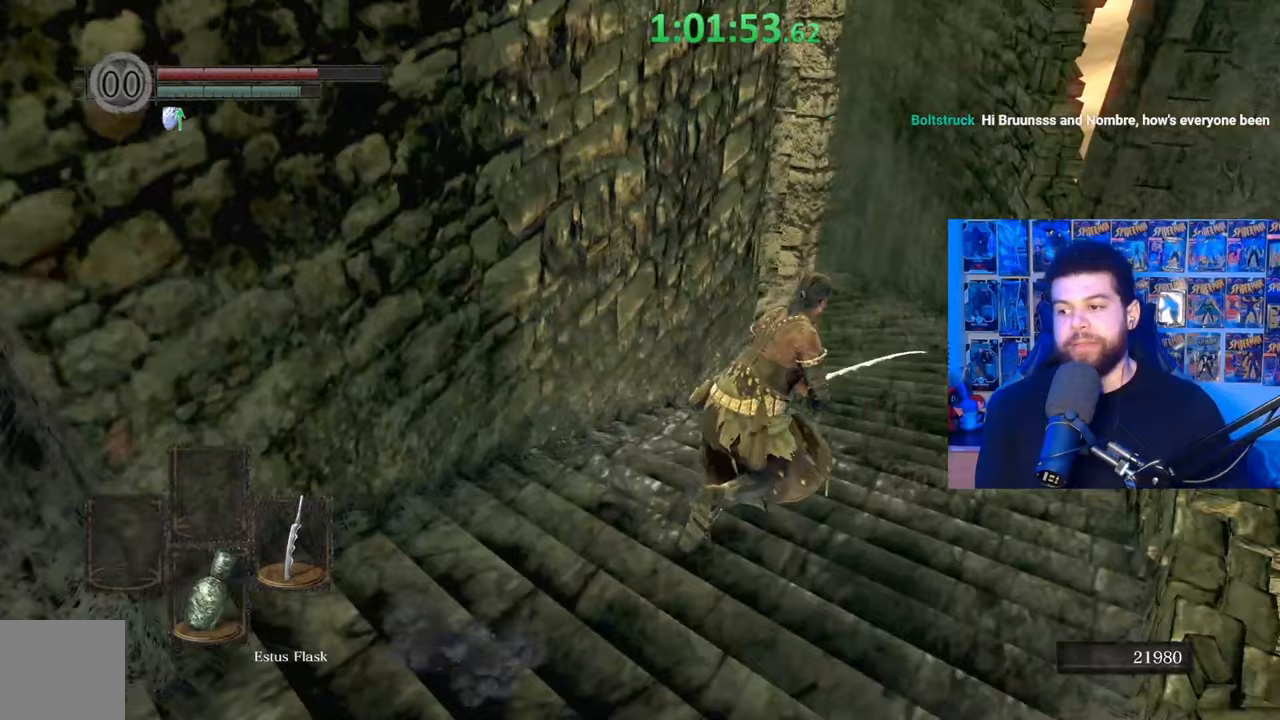
{"buttons": ["B"], "left_stick": "up-right", "right_stick": "left", "events": [[67, "left_stick", "up"], [167, "right_stick", "left"], [367, "right_stick", "center"], [400, "left_stick", "up-right"], [467, "right_stick", "left"]]}
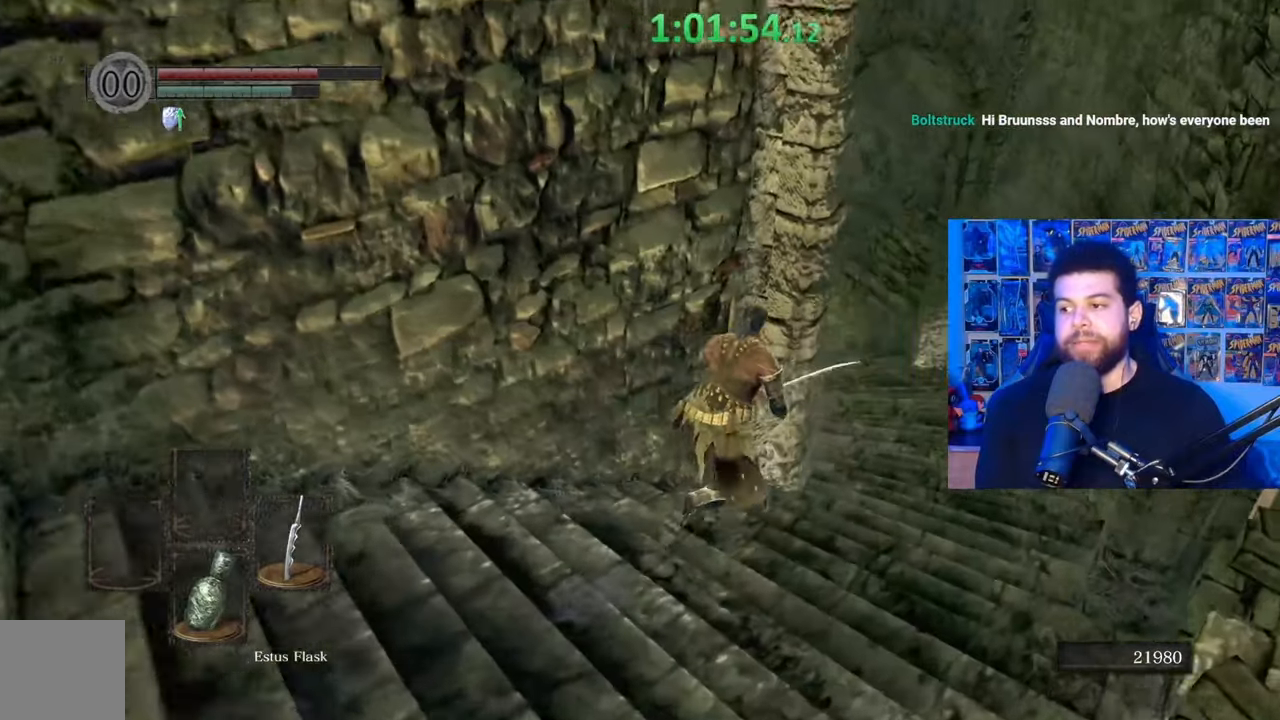
{"buttons": ["B"], "left_stick": "right", "right_stick": "left", "events": [[150, "right_stick", "center"], [250, "right_stick", "left"], [467, "left_stick", "right"]]}
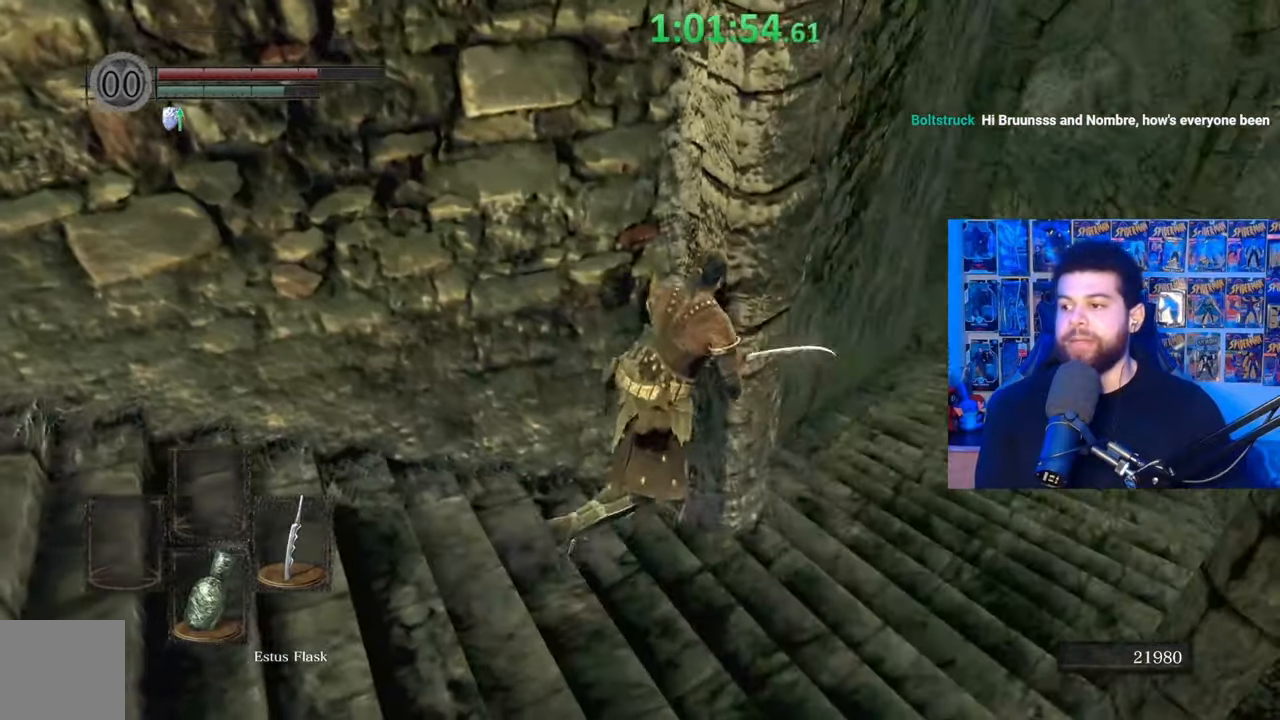
{"buttons": ["B"], "left_stick": "up-right", "right_stick": "left", "events": [[67, "right_stick", "center"], [317, "left_stick", "up-right"], [350, "right_stick", "left"]]}
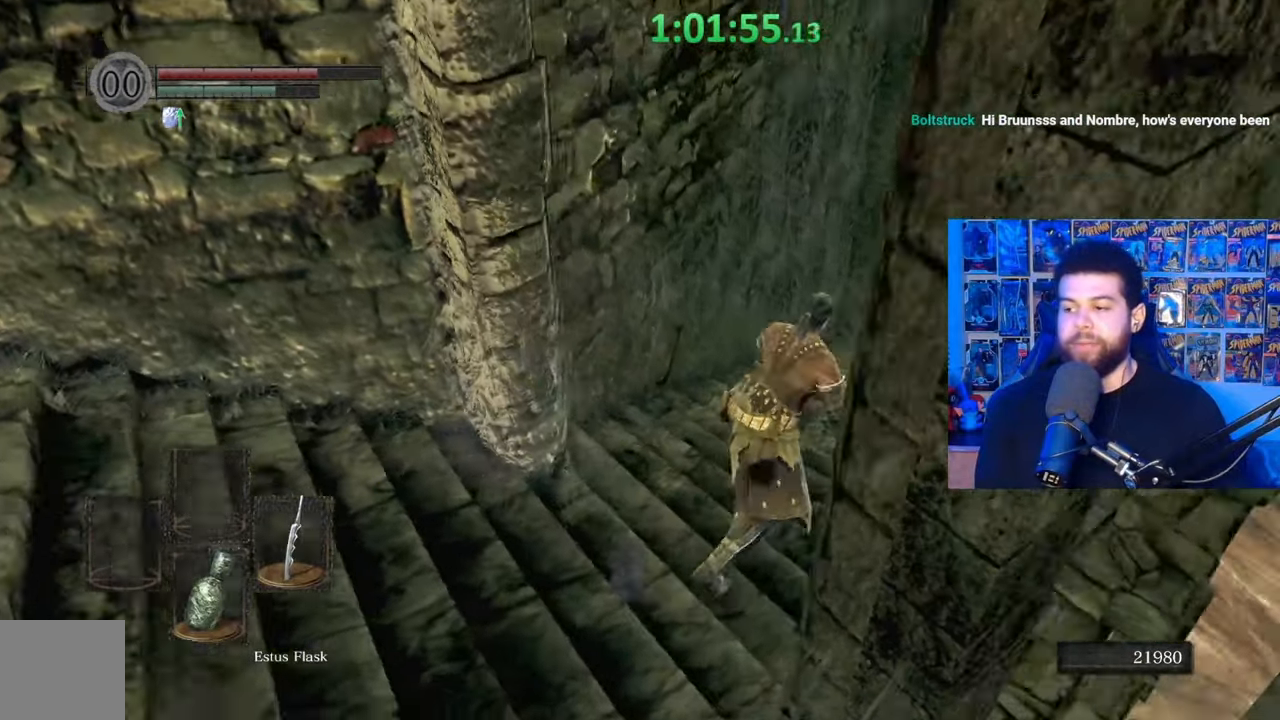
{"buttons": ["B"], "left_stick": "up-right", "right_stick": "left", "events": [[17, "right_stick", "center"], [167, "right_stick", "left"]]}
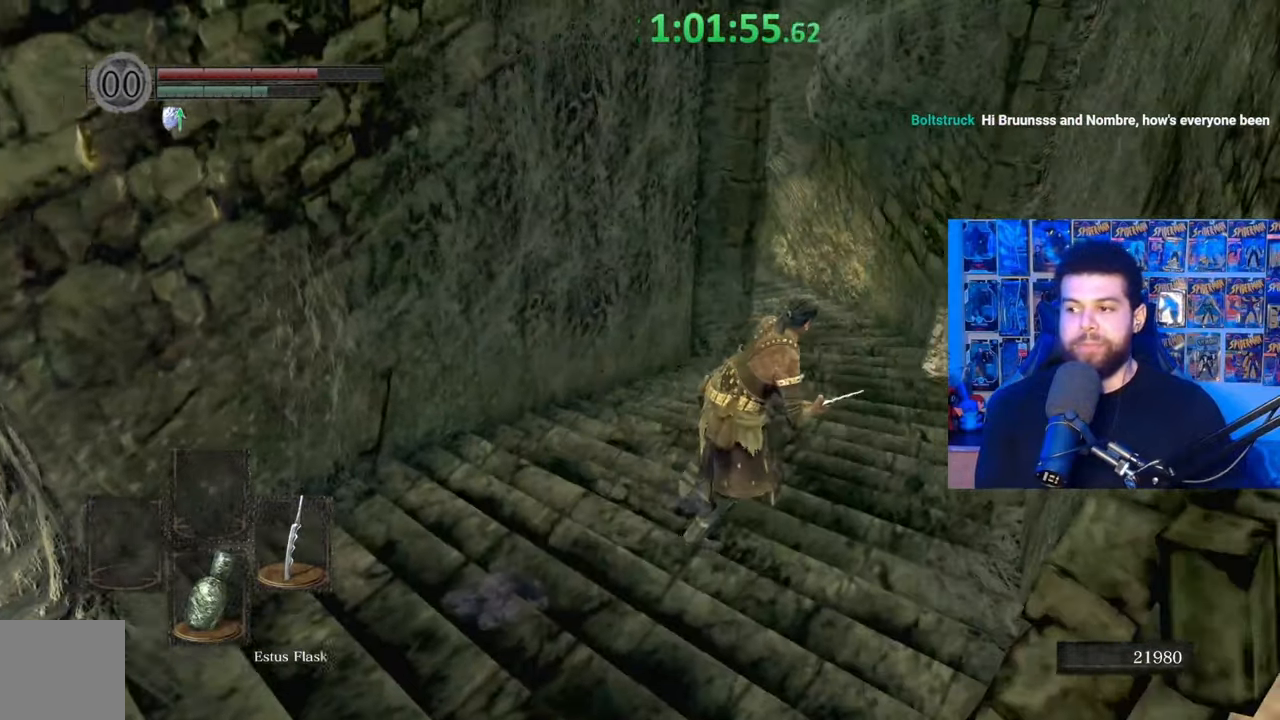
{"buttons": ["B"], "left_stick": "up-right", "right_stick": "left", "events": []}
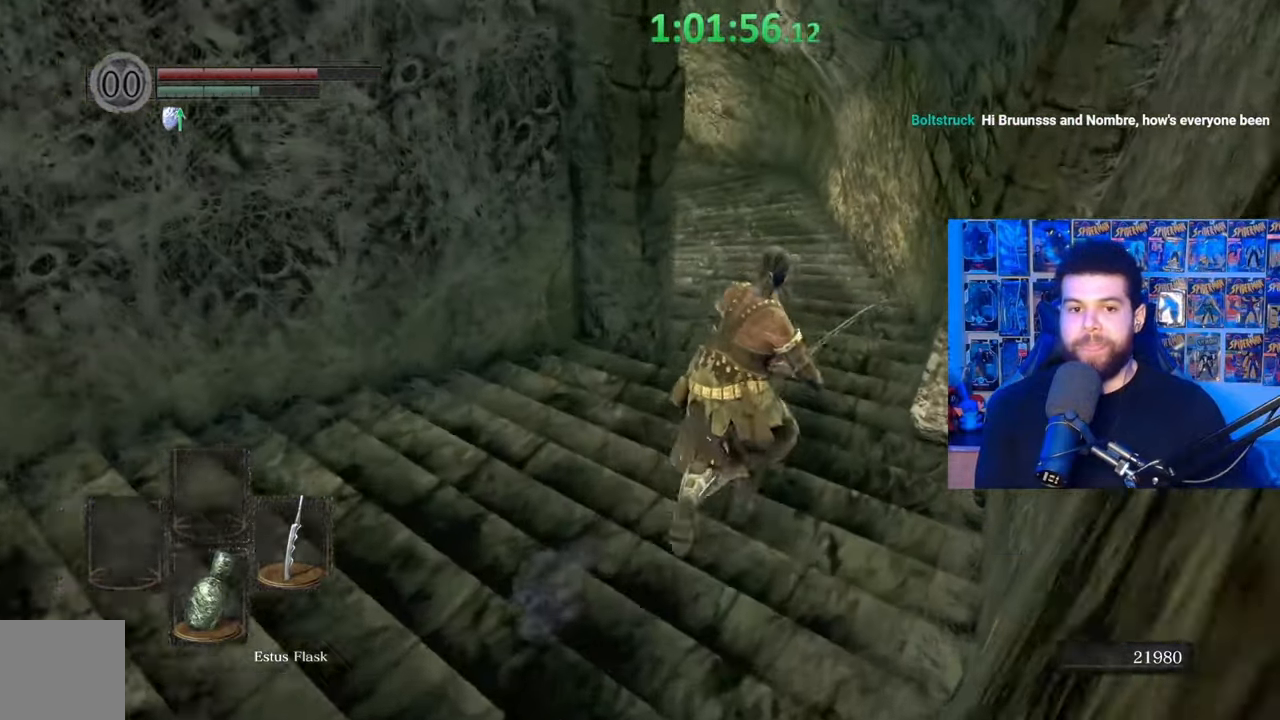
{"buttons": ["B"], "left_stick": "up", "right_stick": "left", "events": [[167, "right_stick", "center"], [317, "left_stick", "up"], [367, "right_stick", "left"]]}
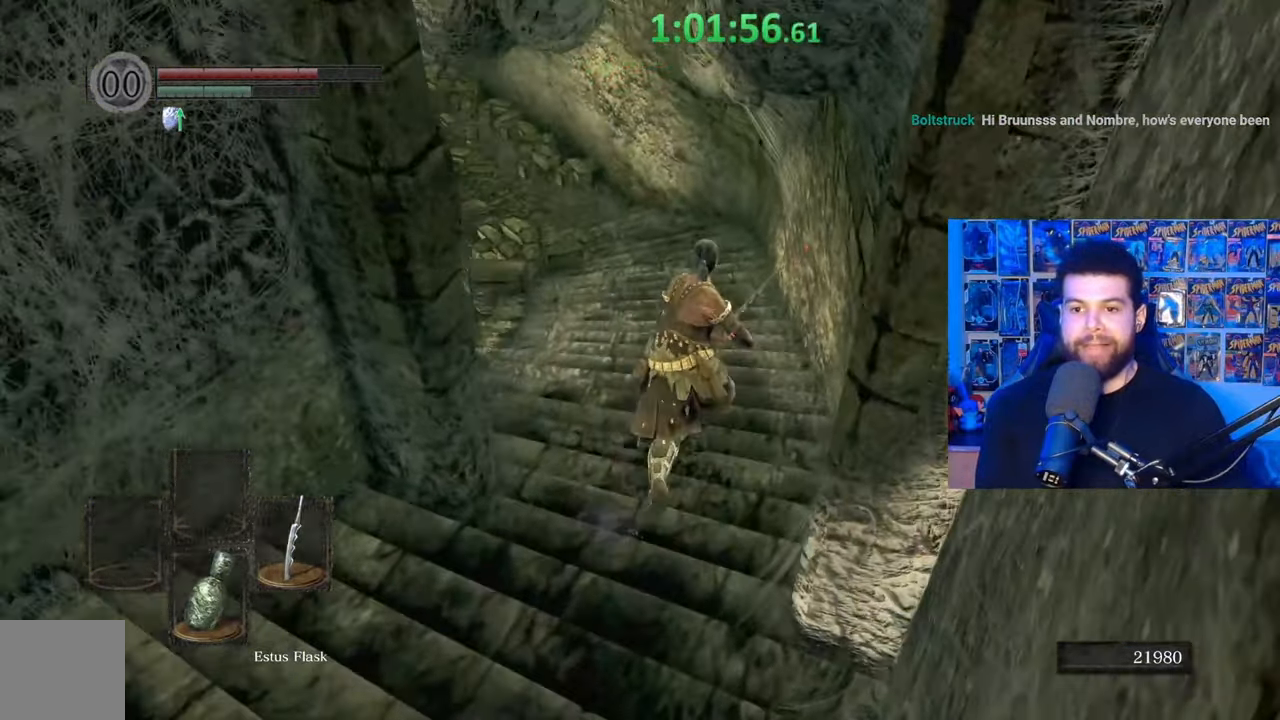
{"buttons": ["B"], "left_stick": "up", "right_stick": "left", "events": []}
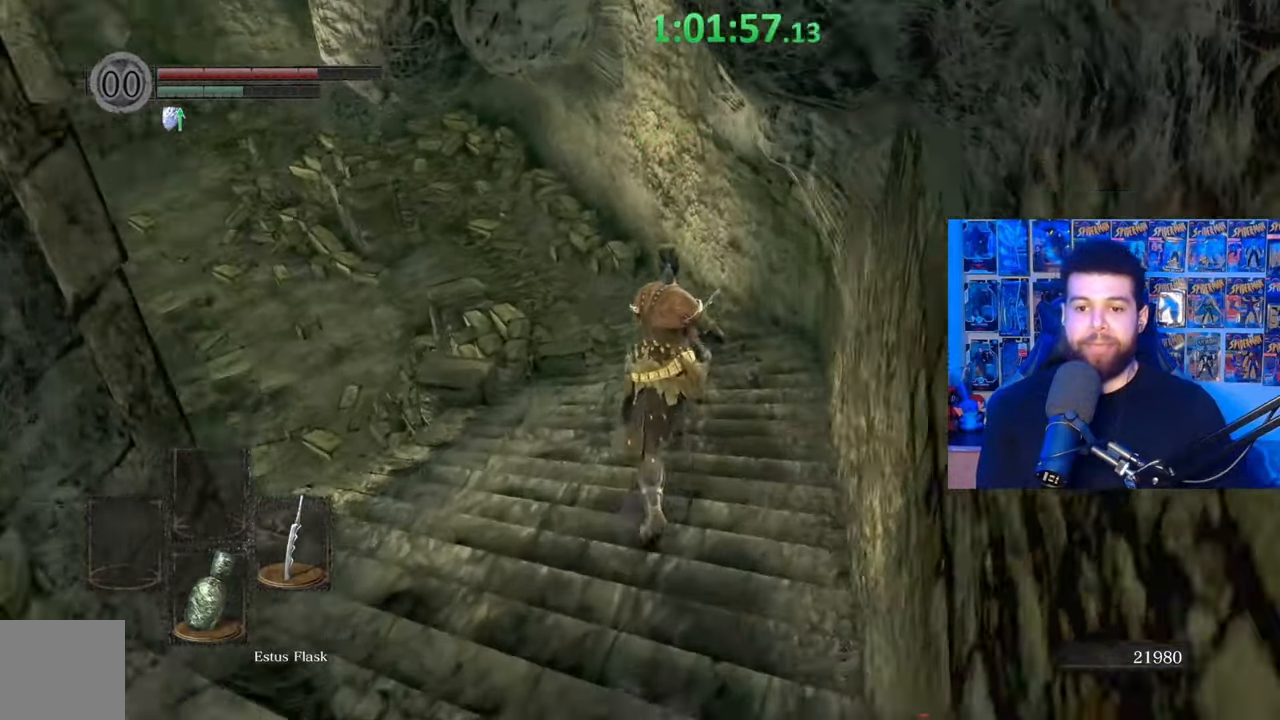
{"buttons": ["B"], "left_stick": "up-right", "right_stick": "left", "events": [[300, "left_stick", "up-right"]]}
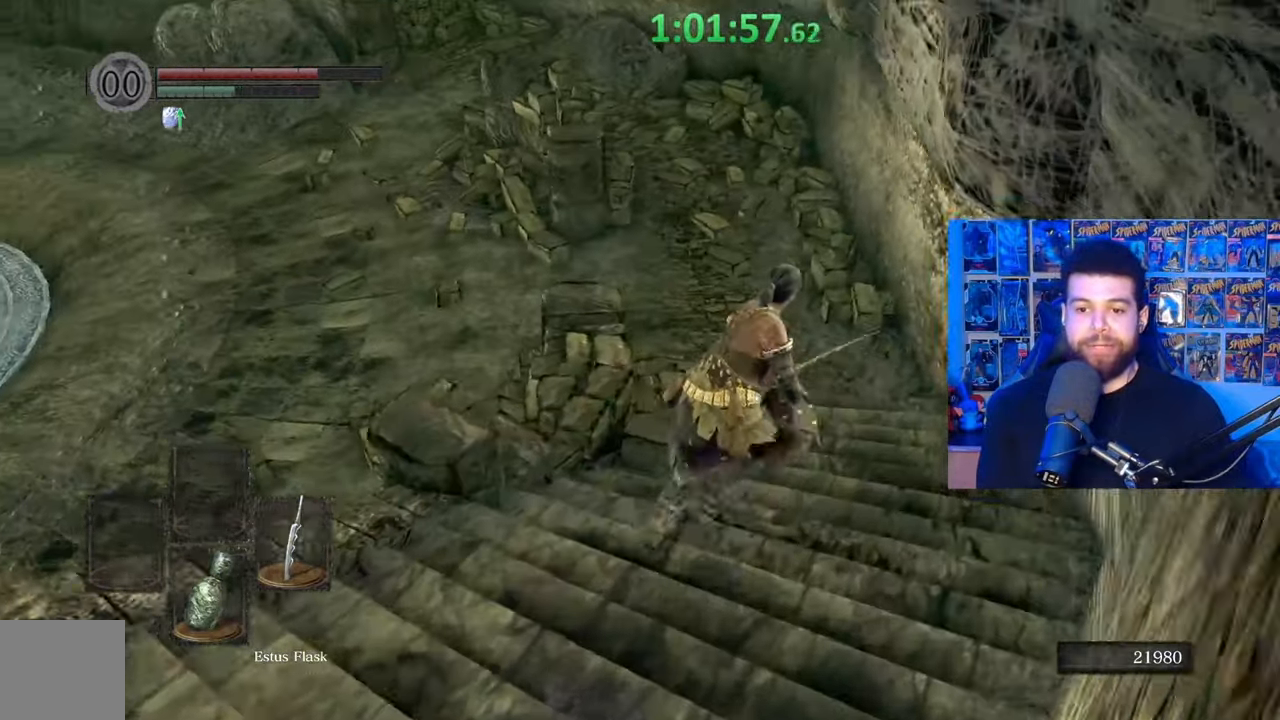
{"buttons": ["B"], "left_stick": "up", "right_stick": "left", "events": [[117, "left_stick", "up"]]}
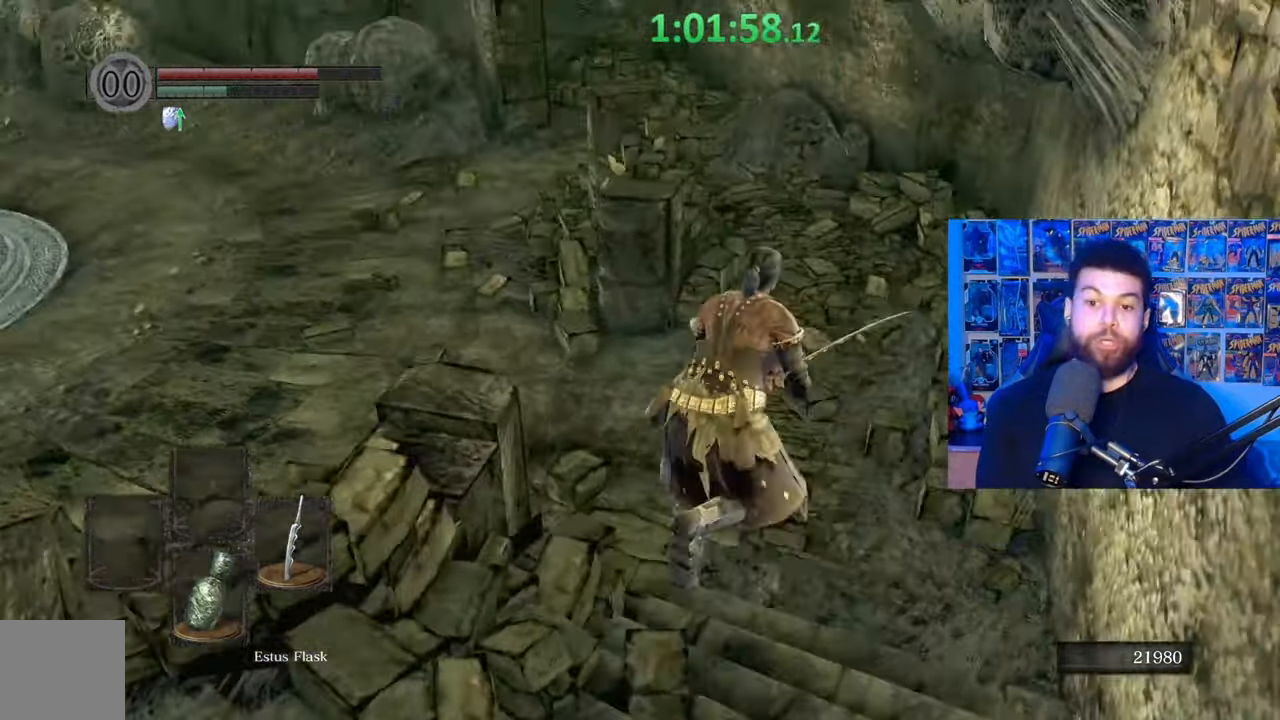
{"buttons": [], "left_stick": "up", "right_stick": "center", "events": [[467, "right_stick", "center"], [500, "B", "up"]]}
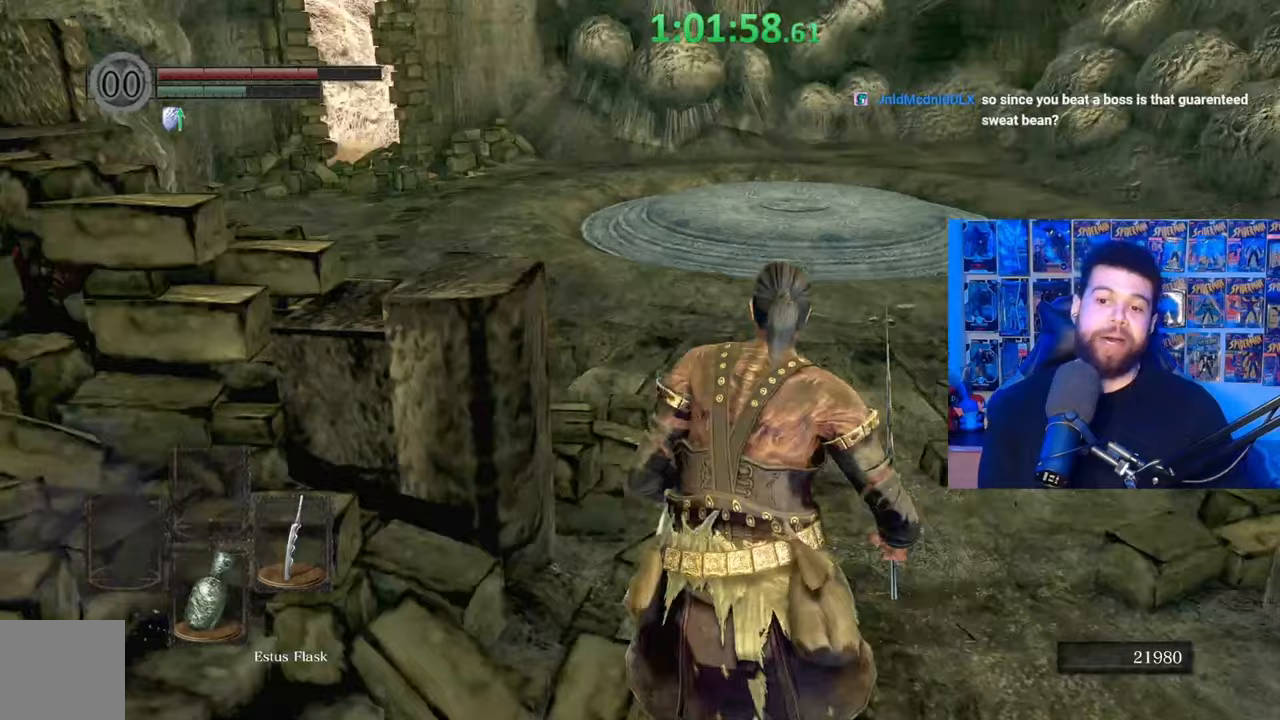
{"buttons": ["B"], "left_stick": "up", "right_stick": "center", "events": [[67, "right_stick", "left"], [167, "right_stick", "center"], [267, "B", "down"]]}
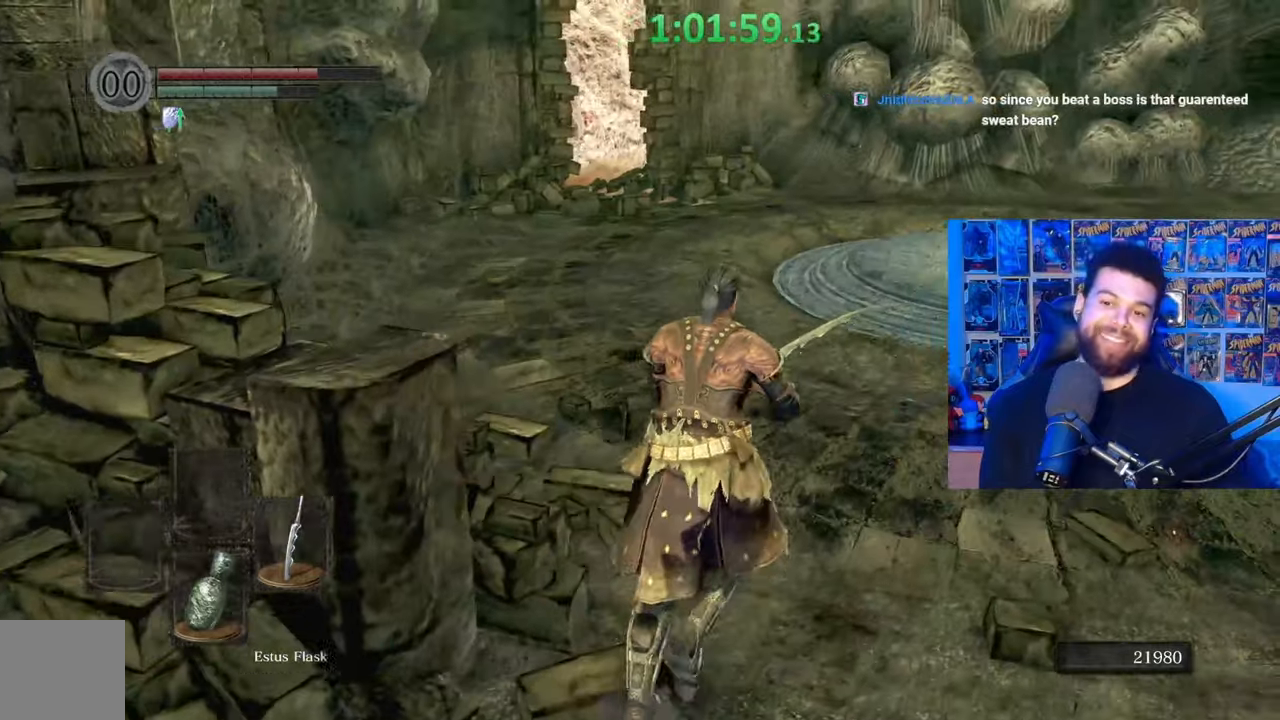
{"buttons": ["B"], "left_stick": "up", "right_stick": "left", "events": [[117, "right_stick", "right"], [300, "left_stick", "up-left"], [300, "right_stick", "center"], [400, "right_stick", "left"], [467, "left_stick", "up"]]}
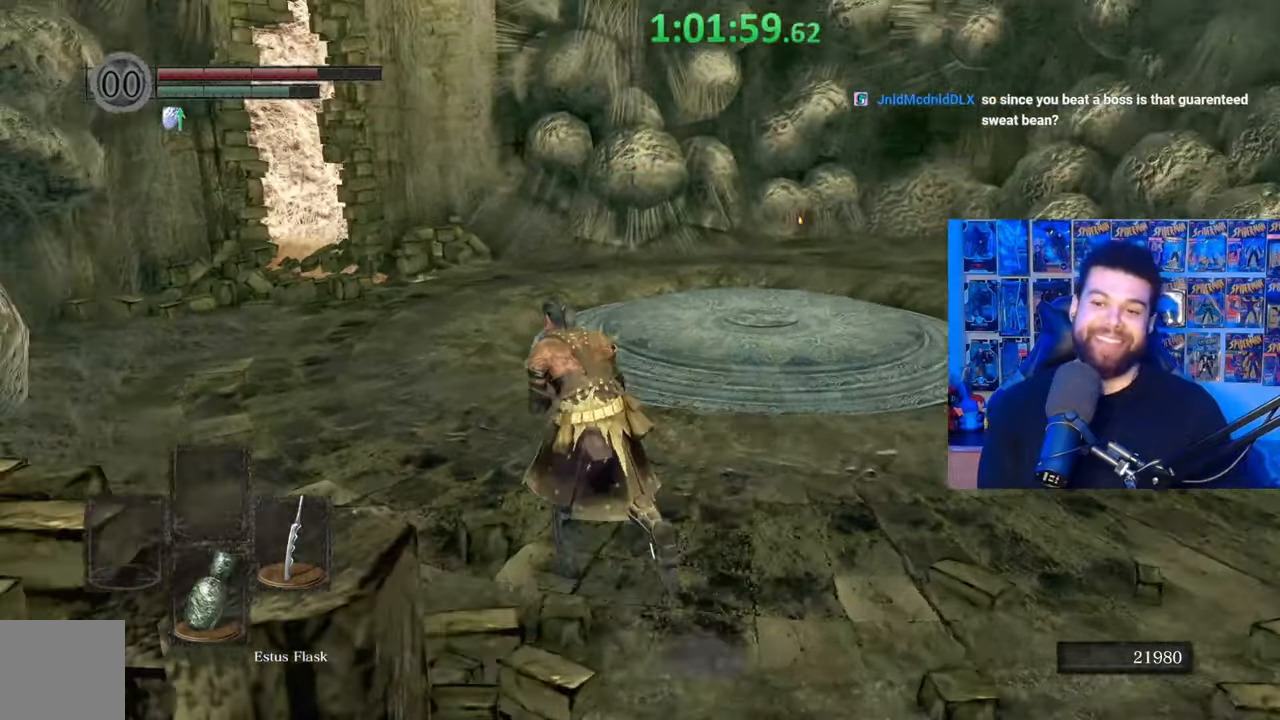
{"buttons": ["B"], "left_stick": "up-right", "right_stick": "center", "events": [[67, "right_stick", "center"], [200, "right_stick", "left"], [267, "right_stick", "center"], [317, "left_stick", "up-right"]]}
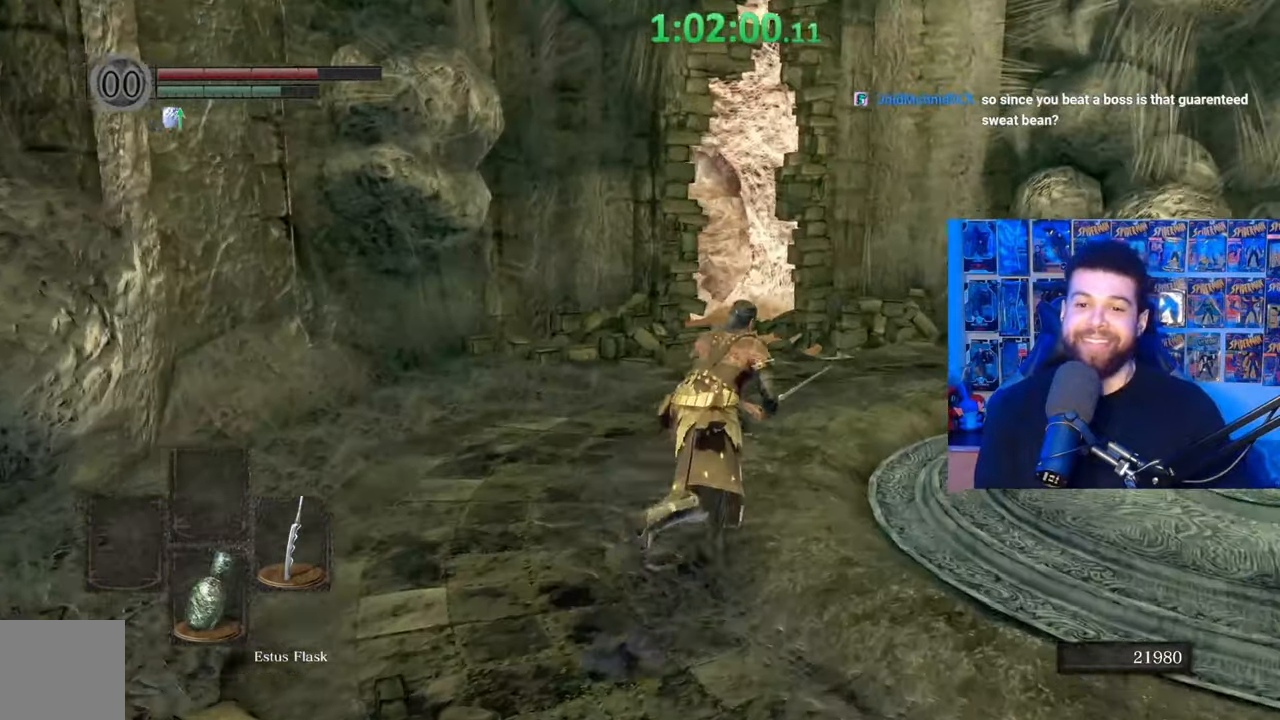
{"buttons": ["B"], "left_stick": "up-right", "right_stick": "down-right", "events": [[67, "B", "up"], [167, "B", "down"], [367, "right_stick", "down-right"]]}
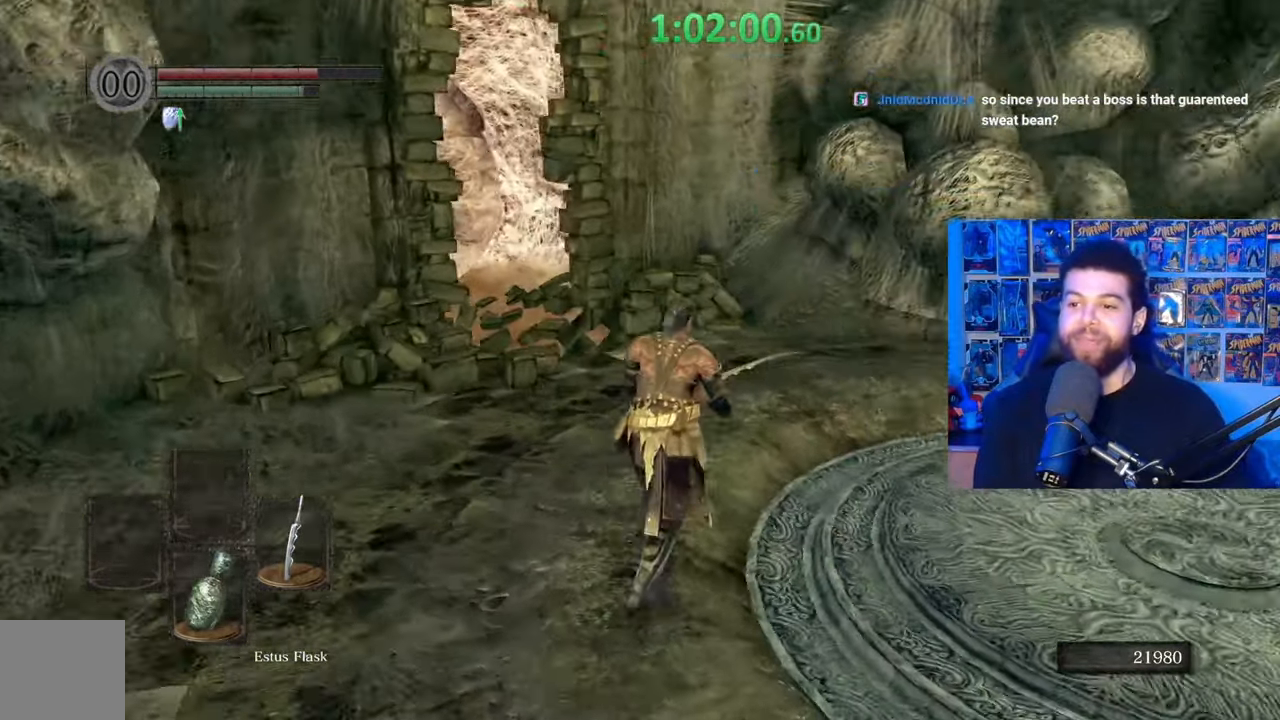
{"buttons": ["B"], "left_stick": "up", "right_stick": "left", "events": [[67, "right_stick", "center"], [150, "right_stick", "right"], [167, "left_stick", "up-left"], [300, "right_stick", "center"], [400, "left_stick", "up"], [417, "right_stick", "left"]]}
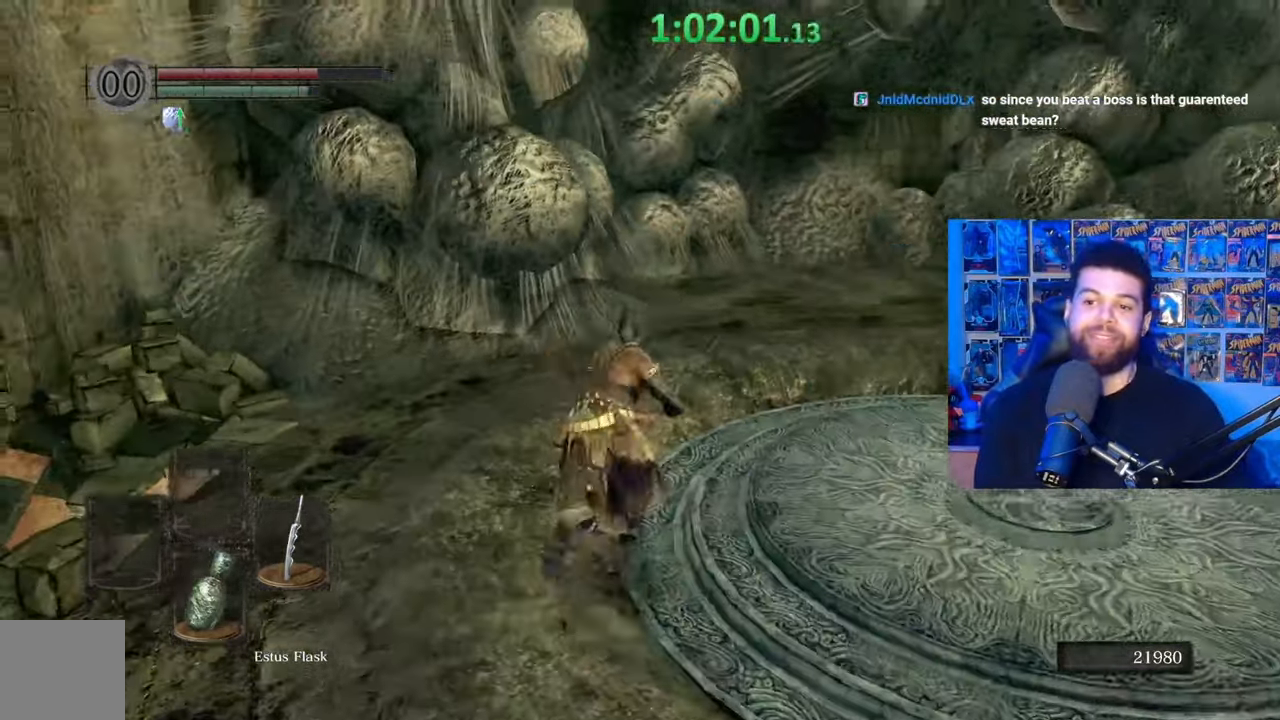
{"buttons": [], "left_stick": "up", "right_stick": "center", "events": [[17, "right_stick", "center"], [100, "B", "up"], [267, "right_stick", "right"], [300, "left_stick", "center"], [400, "right_stick", "center"], [450, "left_stick", "up"]]}
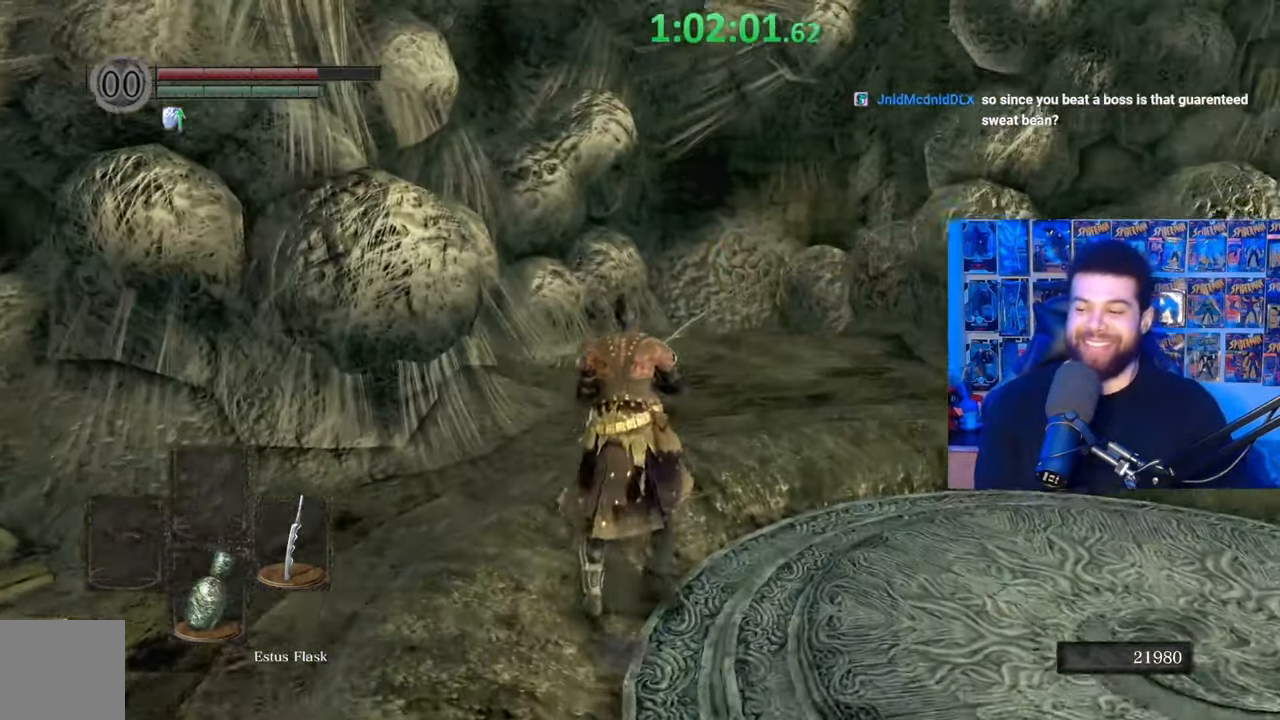
{"buttons": ["B"], "left_stick": "down-left", "right_stick": "down-left", "events": [[17, "B", "down"], [317, "right_stick", "down-left"], [367, "left_stick", "left"], [467, "left_stick", "down-left"]]}
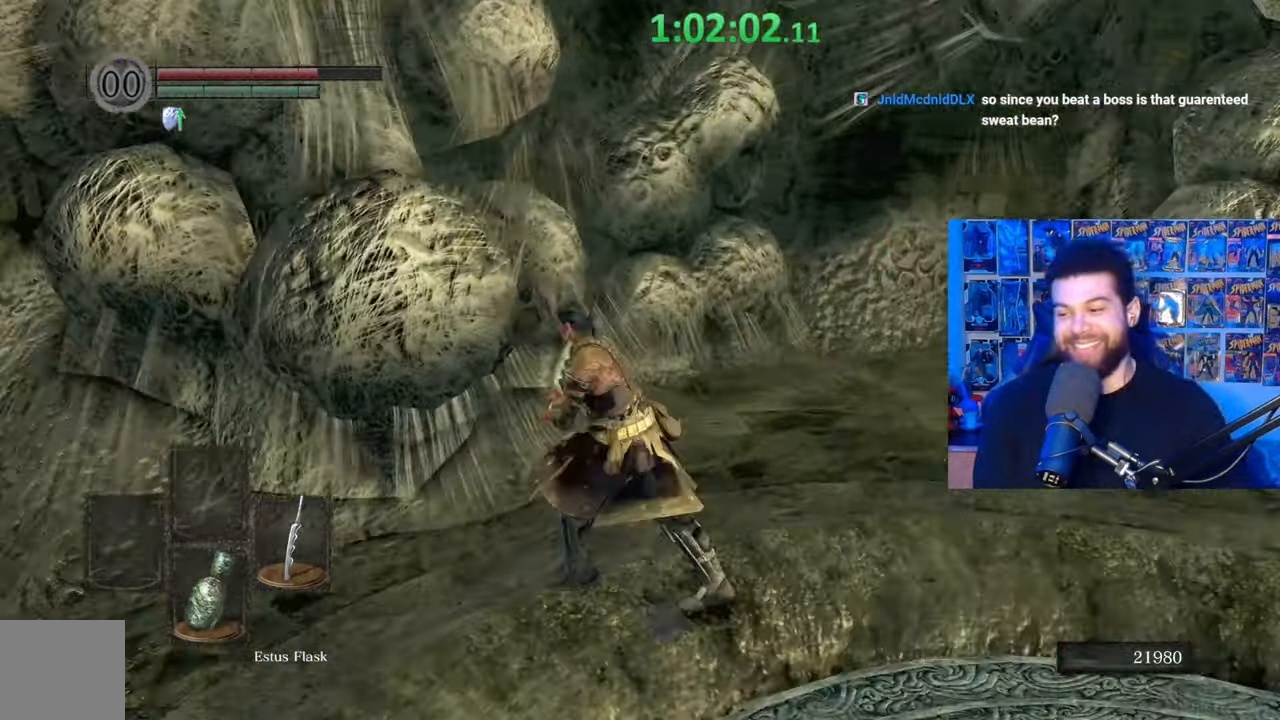
{"buttons": ["B"], "left_stick": "up-left", "right_stick": "center", "events": [[50, "right_stick", "center"], [117, "left_stick", "left"], [117, "right_stick", "left"], [267, "right_stick", "center"], [350, "left_stick", "up-left"]]}
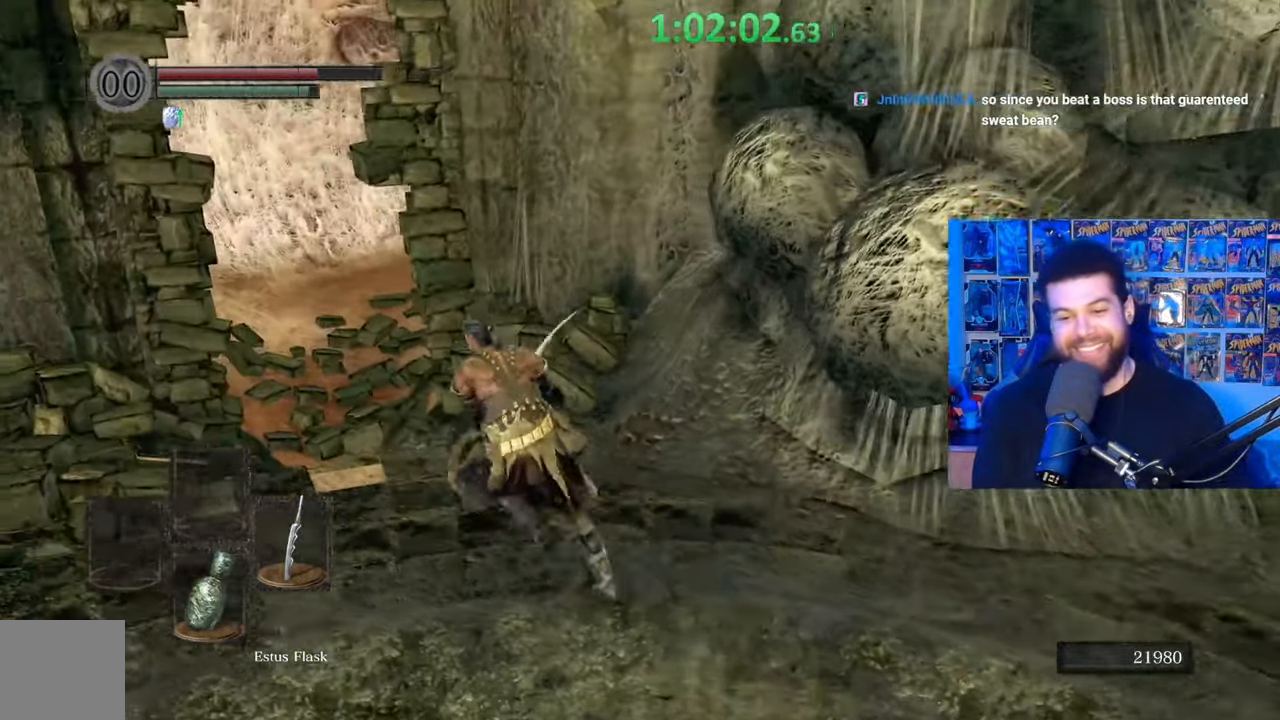
{"buttons": ["B"], "left_stick": "up-left", "right_stick": "center", "events": []}
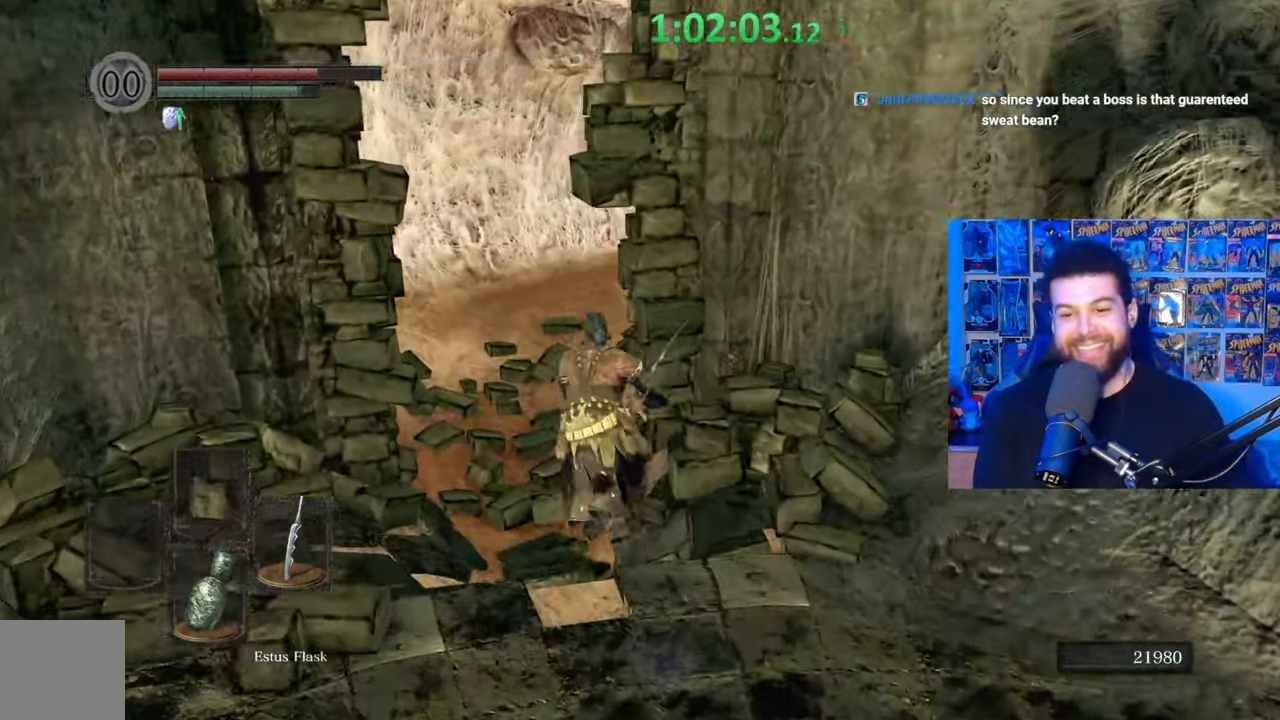
{"buttons": ["B"], "left_stick": "up", "right_stick": "center", "events": [[217, "right_stick", "right"], [267, "left_stick", "up"], [367, "right_stick", "center"]]}
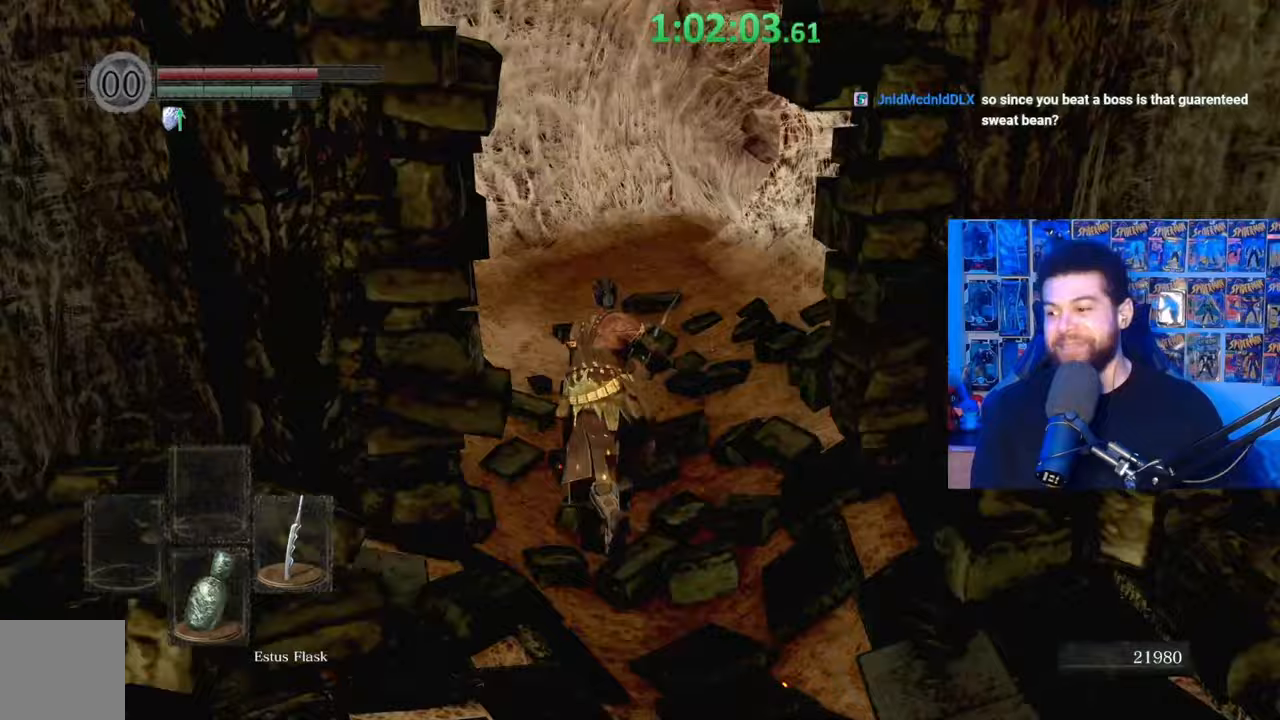
{"buttons": ["B"], "left_stick": "up", "right_stick": "center", "events": [[267, "right_stick", "right"], [500, "right_stick", "center"]]}
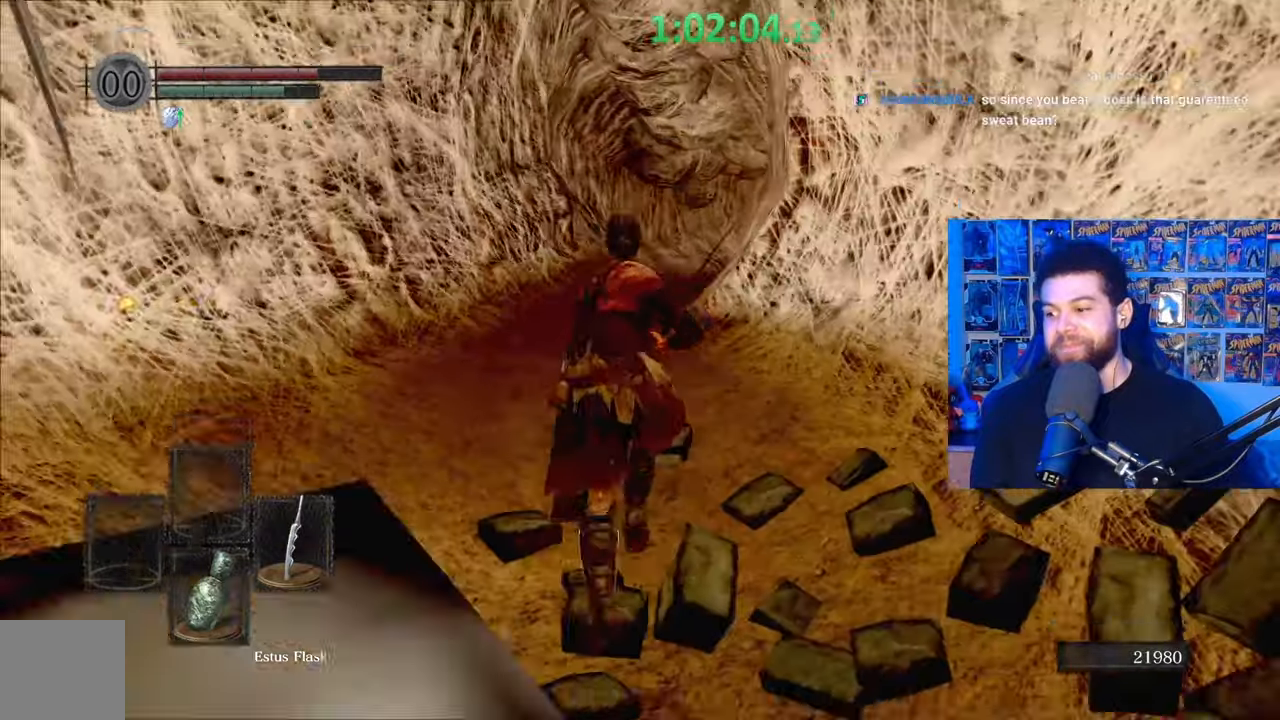
{"buttons": ["B"], "left_stick": "up", "right_stick": "center", "events": [[200, "B", "up"], [317, "B", "down"]]}
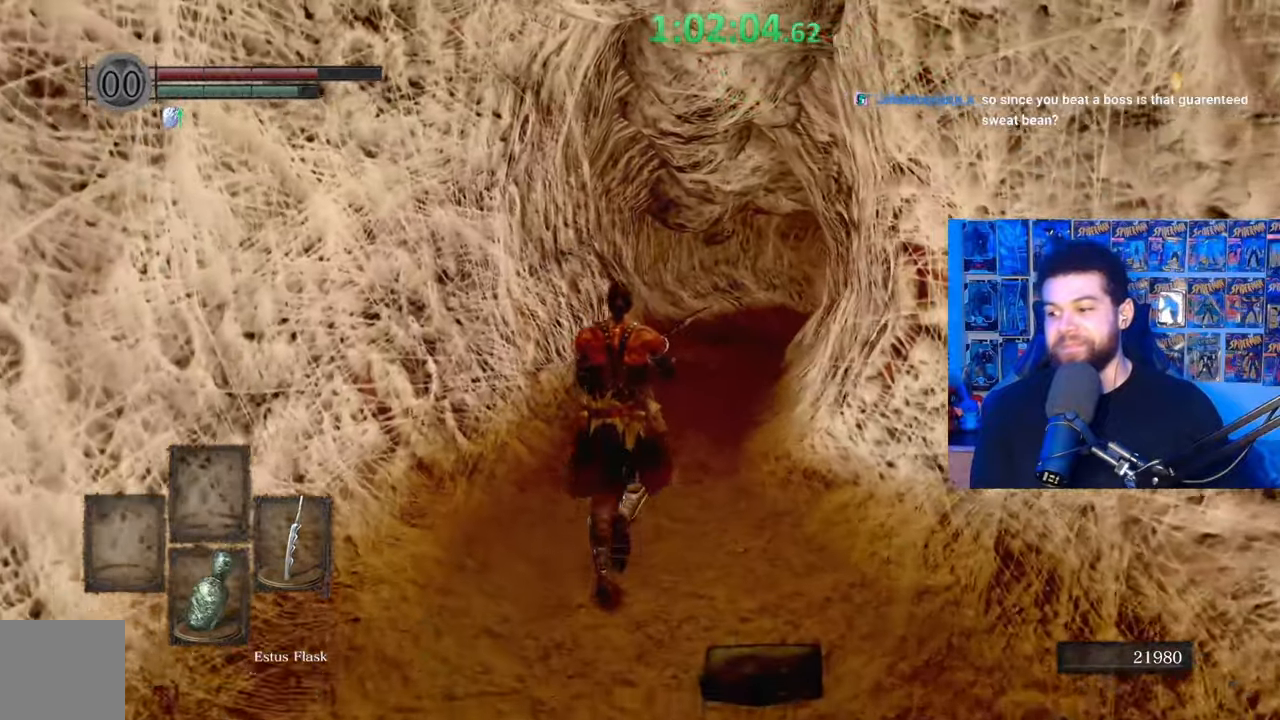
{"buttons": ["B"], "left_stick": "up", "right_stick": "center", "events": []}